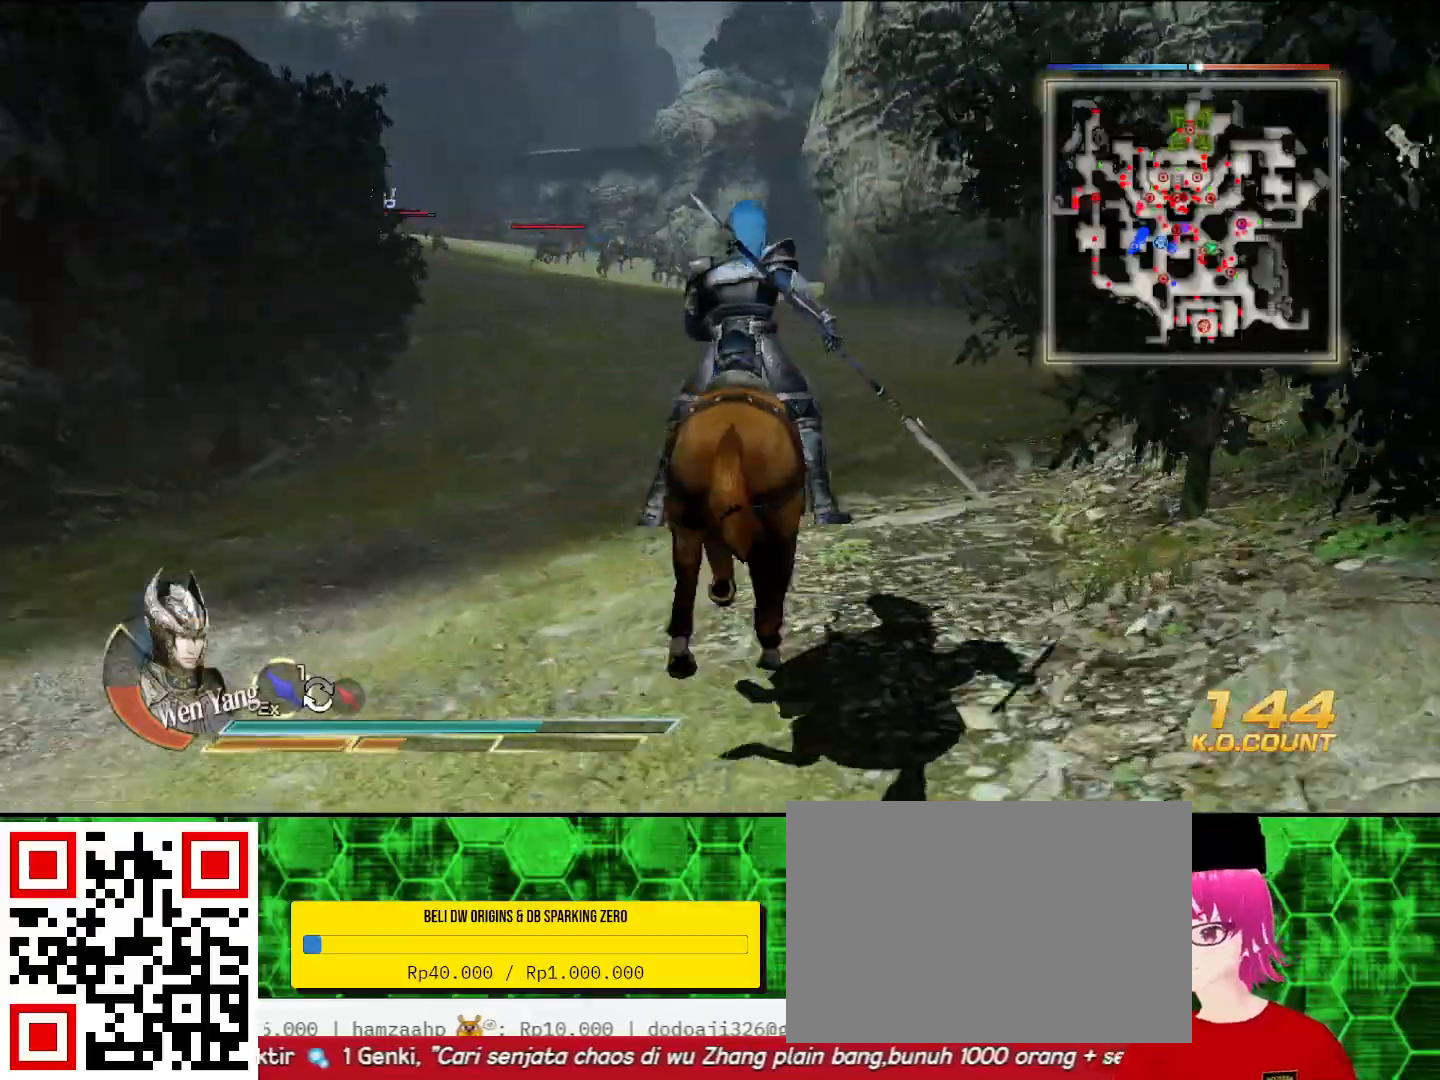
Gameplay with a controller (PlayStation layout); each line is a JSON object with the inputs held at the frame after it. "events" lists button and stick changes between this image and that frame as [ms after this image, input, new state], when the widget could be followed in between. Not read: L2.
{"buttons": ["CIRCLE"], "left_stick": "up", "right_stick": "center", "events": [[467, "CIRCLE", "down"]]}
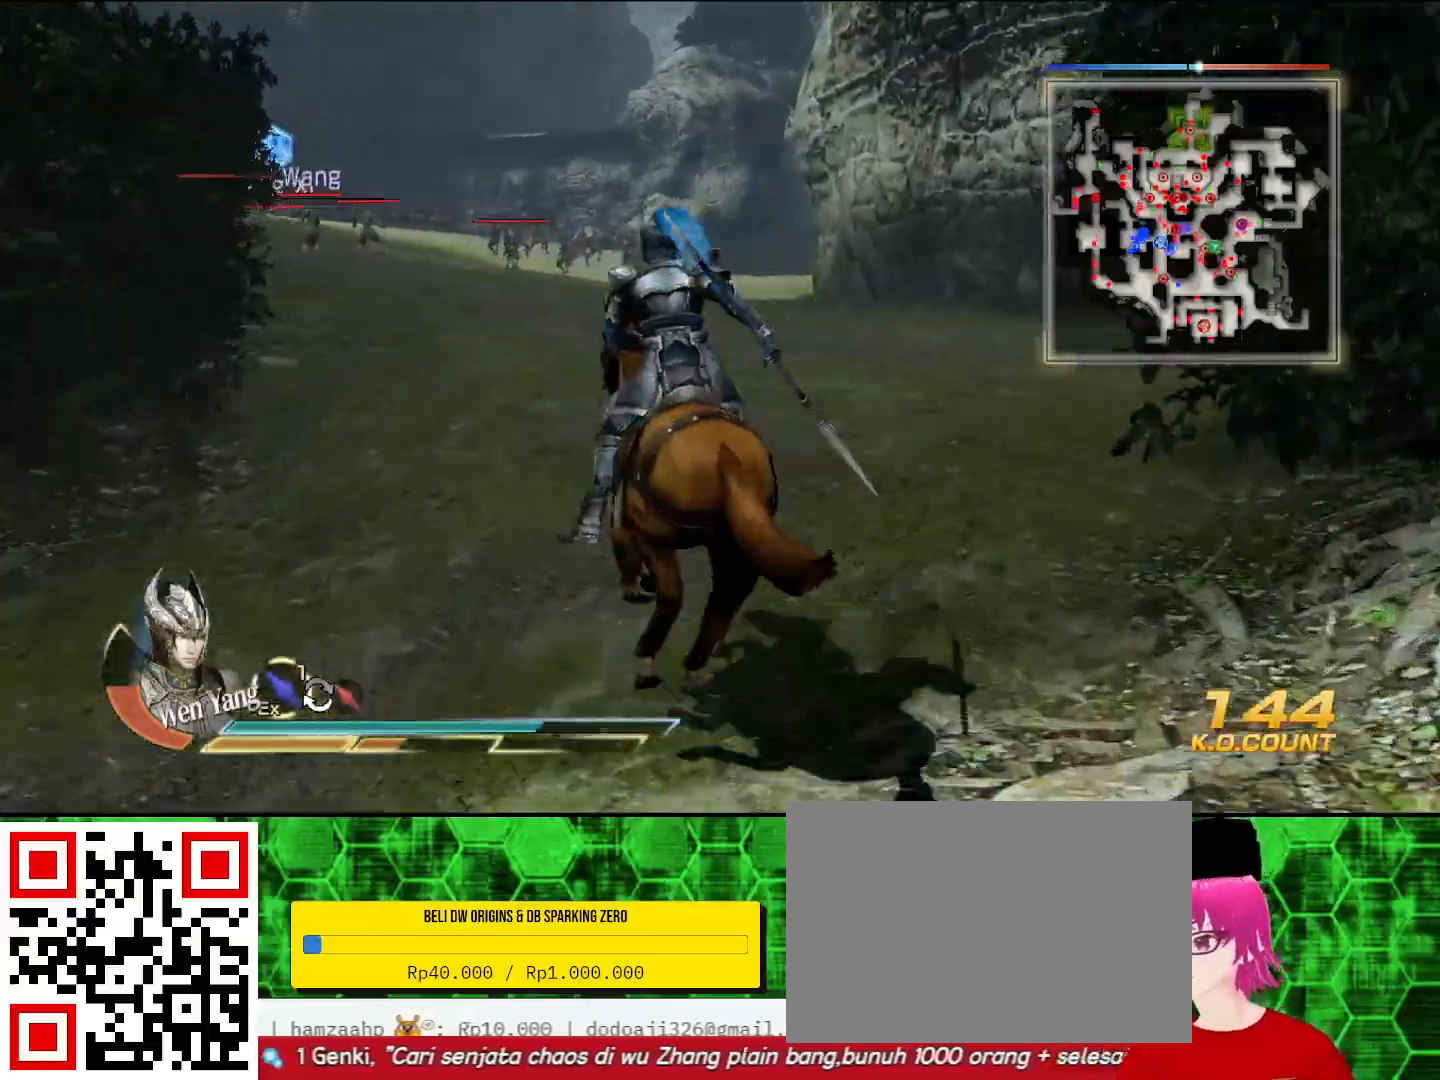
{"buttons": [], "left_stick": "up", "right_stick": "center", "events": [[233, "CIRCLE", "up"]]}
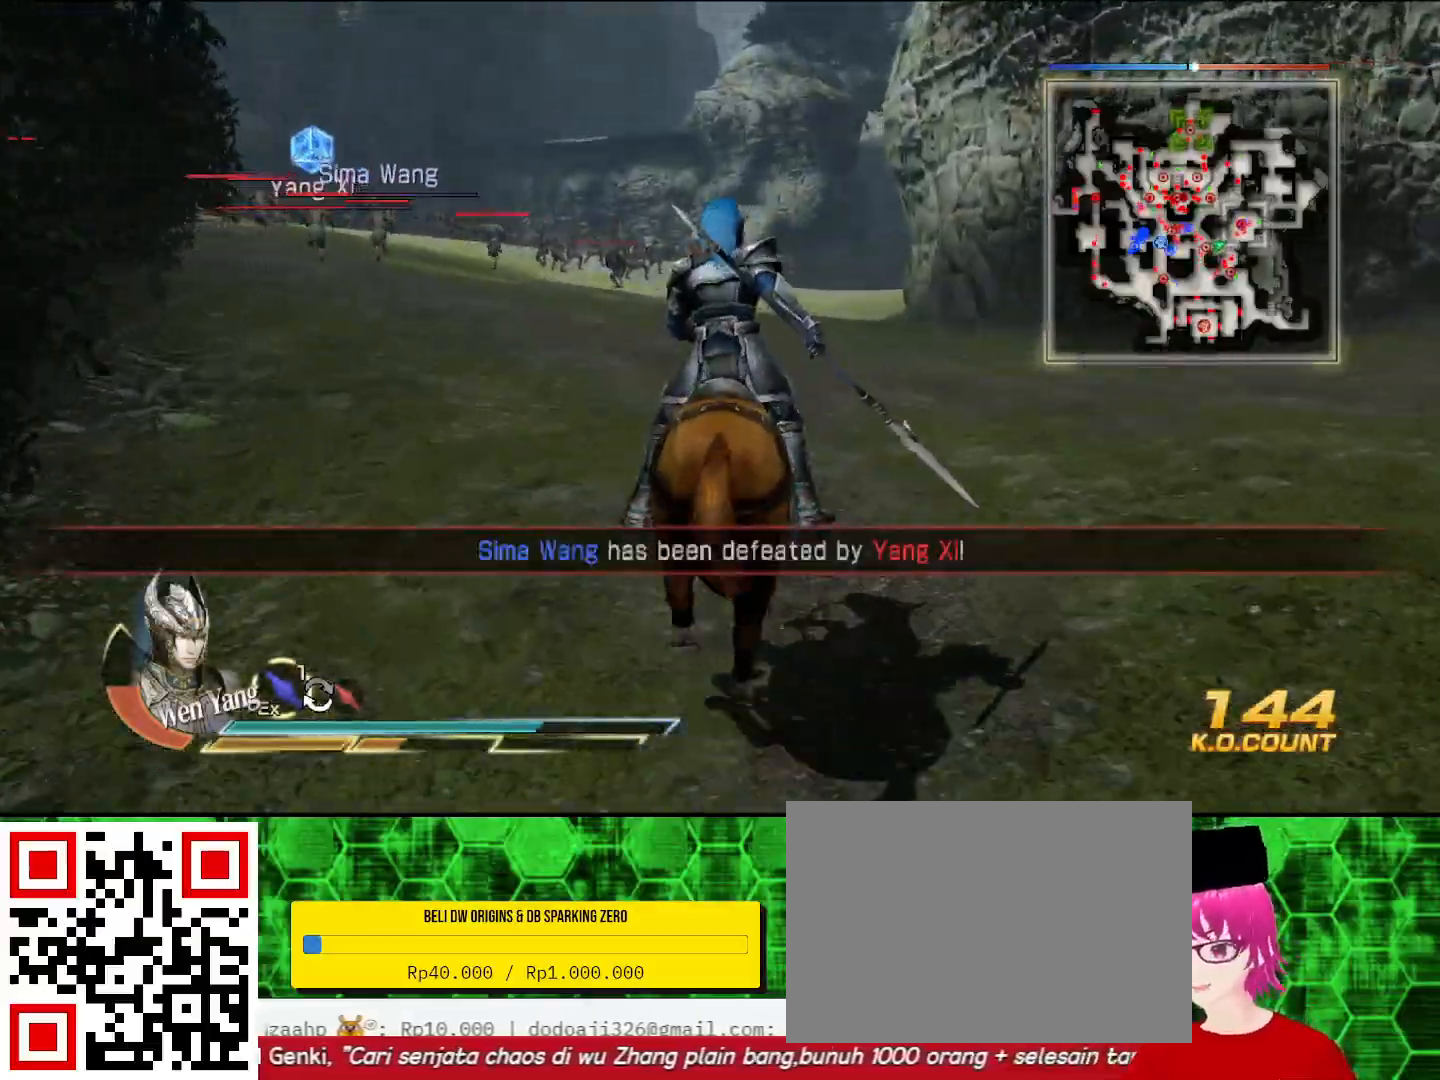
{"buttons": ["CIRCLE"], "left_stick": "up", "right_stick": "center", "events": [[400, "CIRCLE", "down"]]}
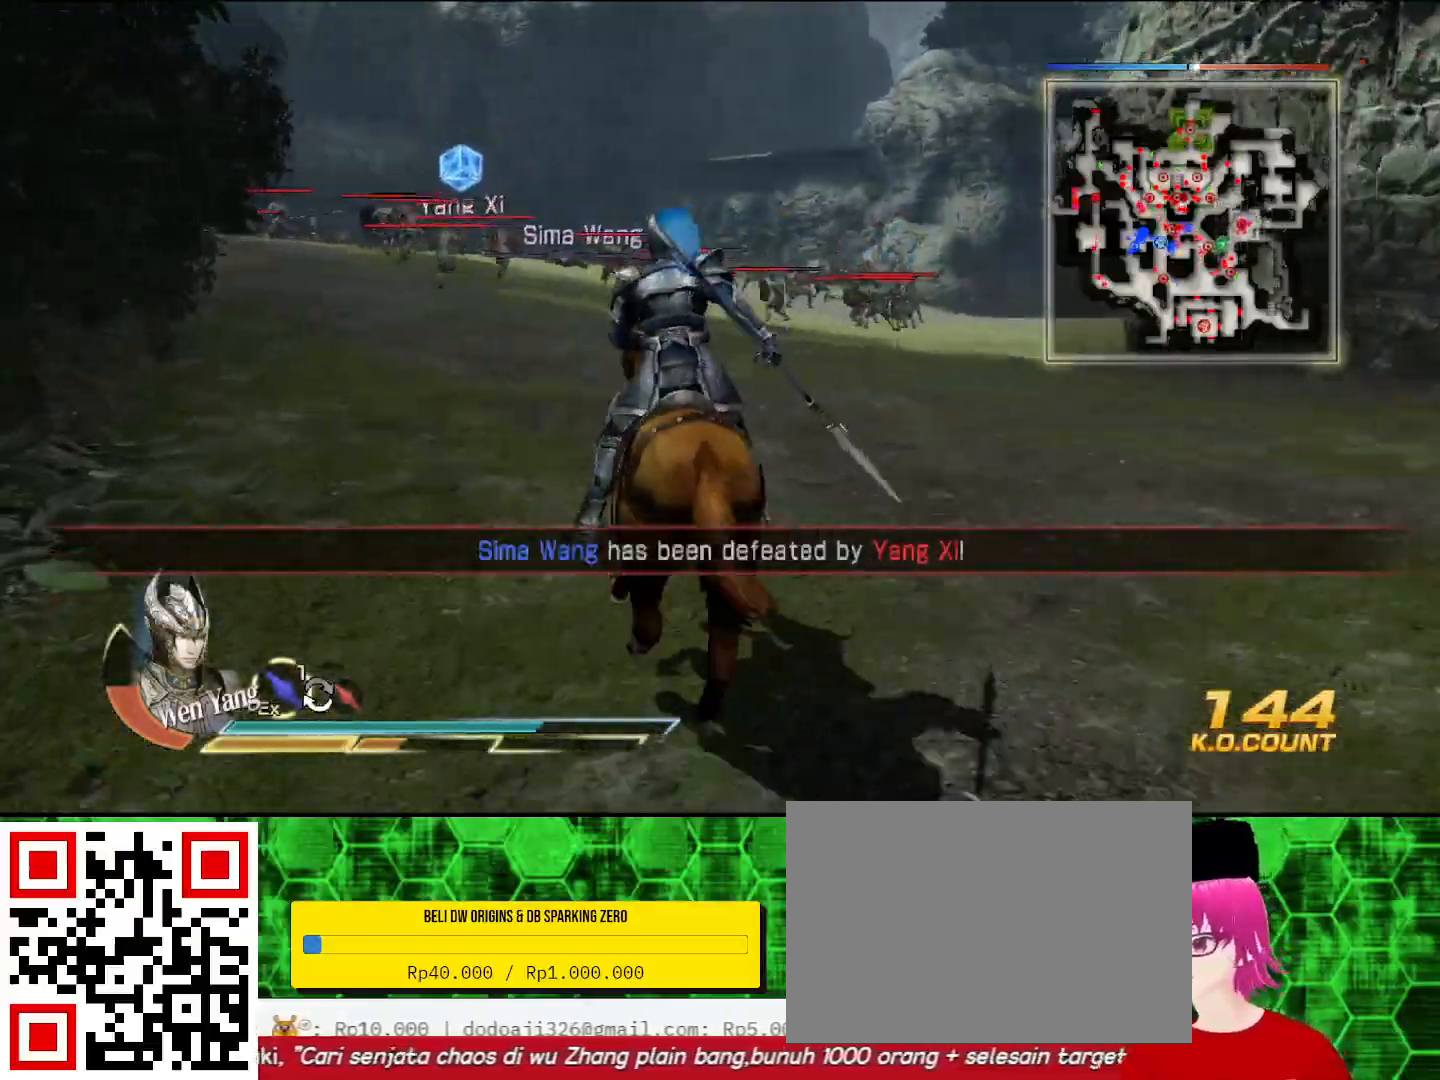
{"buttons": [], "left_stick": "up", "right_stick": "center", "events": [[300, "CIRCLE", "up"]]}
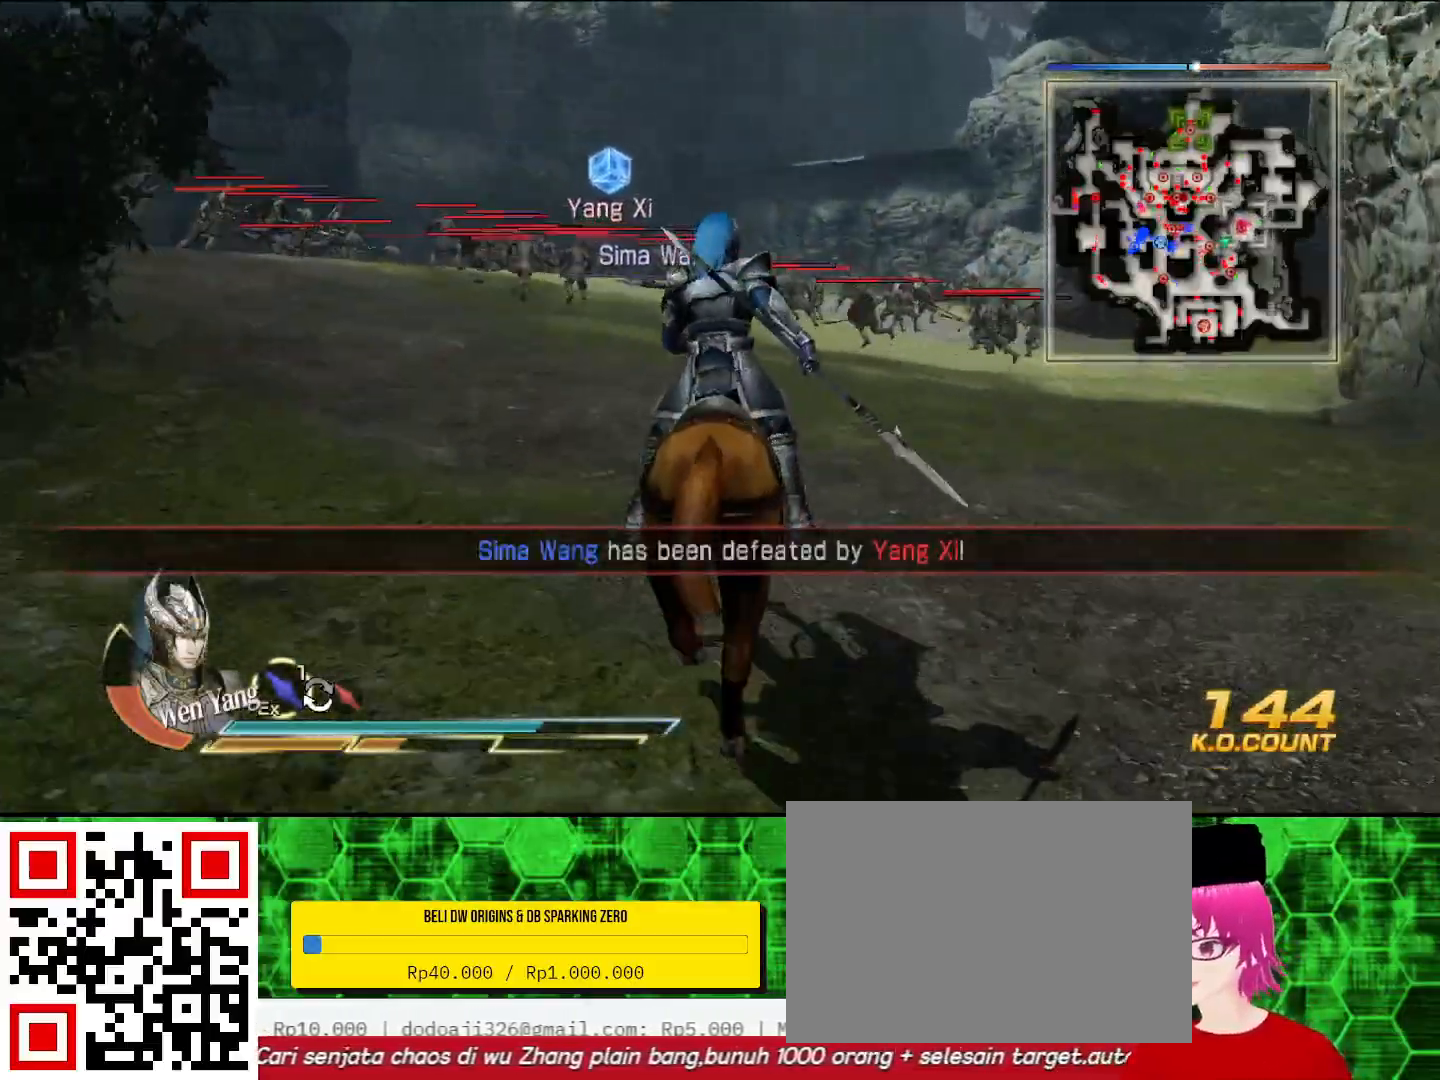
{"buttons": [], "left_stick": "up", "right_stick": "center", "events": []}
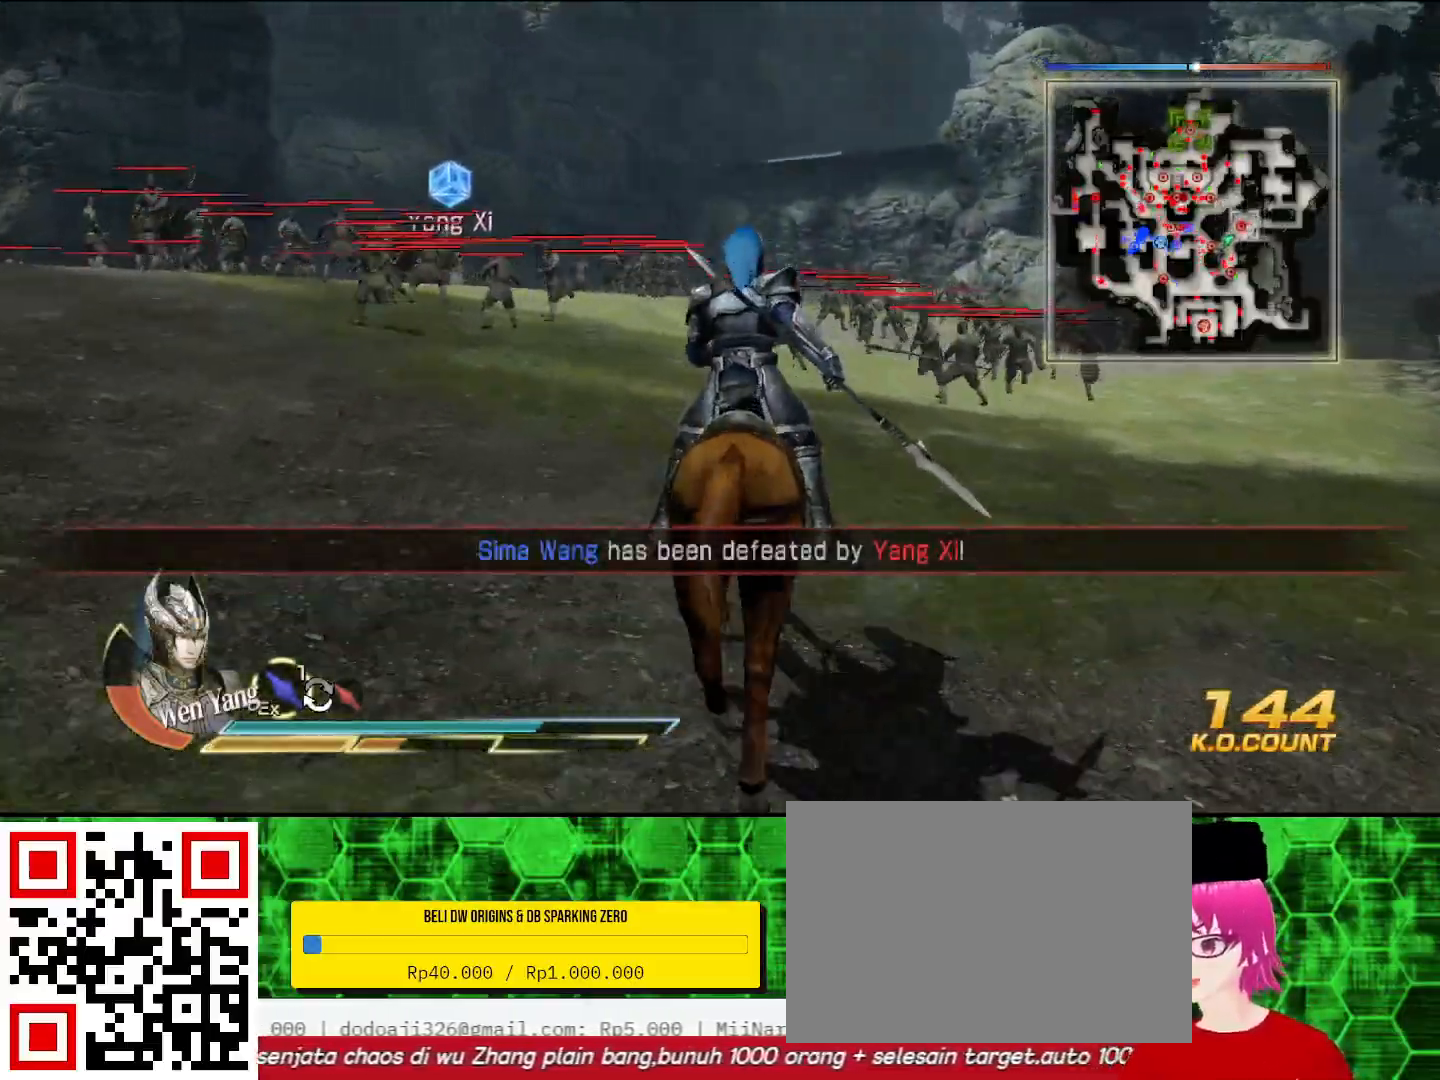
{"buttons": [], "left_stick": "up", "right_stick": "center", "events": []}
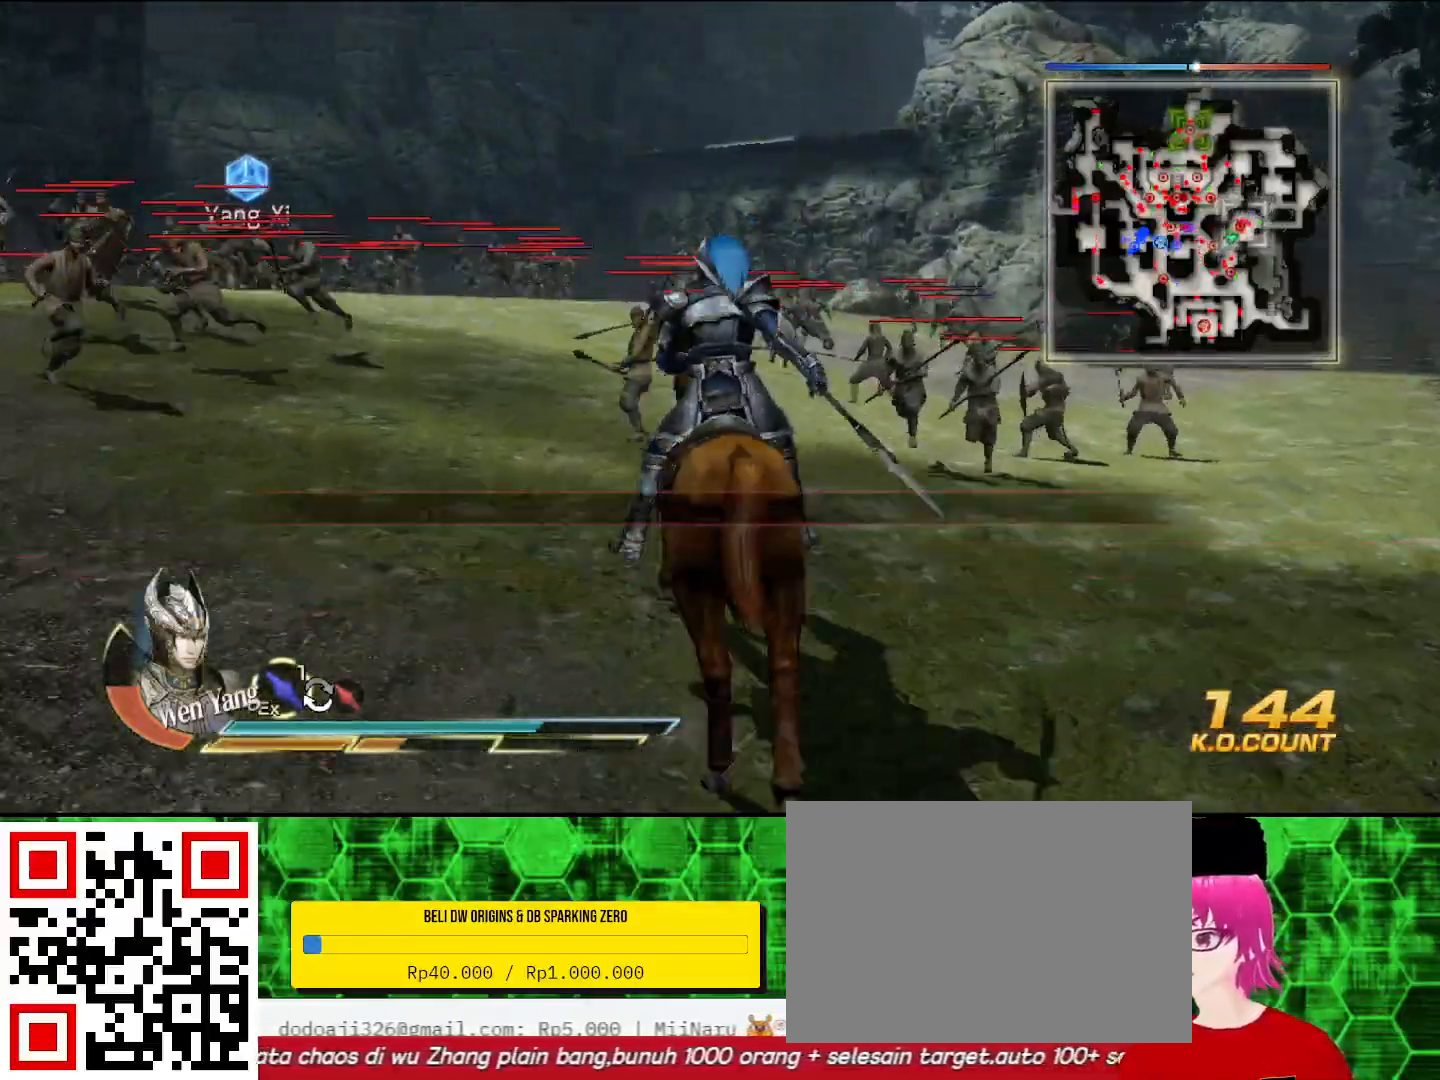
{"buttons": ["CIRCLE"], "left_stick": "up", "right_stick": "center", "events": [[200, "CIRCLE", "down"]]}